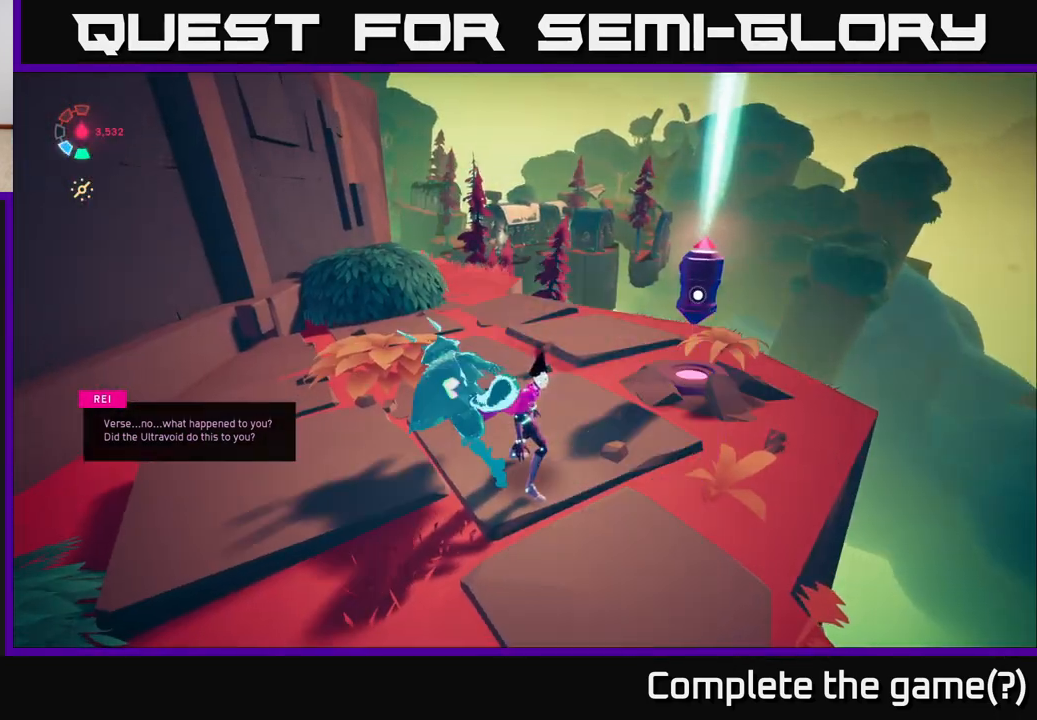
Gameplay with a controller (Xbox layout); each line is a JSON object with the inputs held at the frame after it. "events" lists button and stick changes between this image and that frame as [ms after this image, input, new state], when the widget could be followed in between.
{"buttons": [], "left_stick": "center", "right_stick": "up-left", "events": [[150, "right_stick", "left"], [350, "right_stick", "up-left"]]}
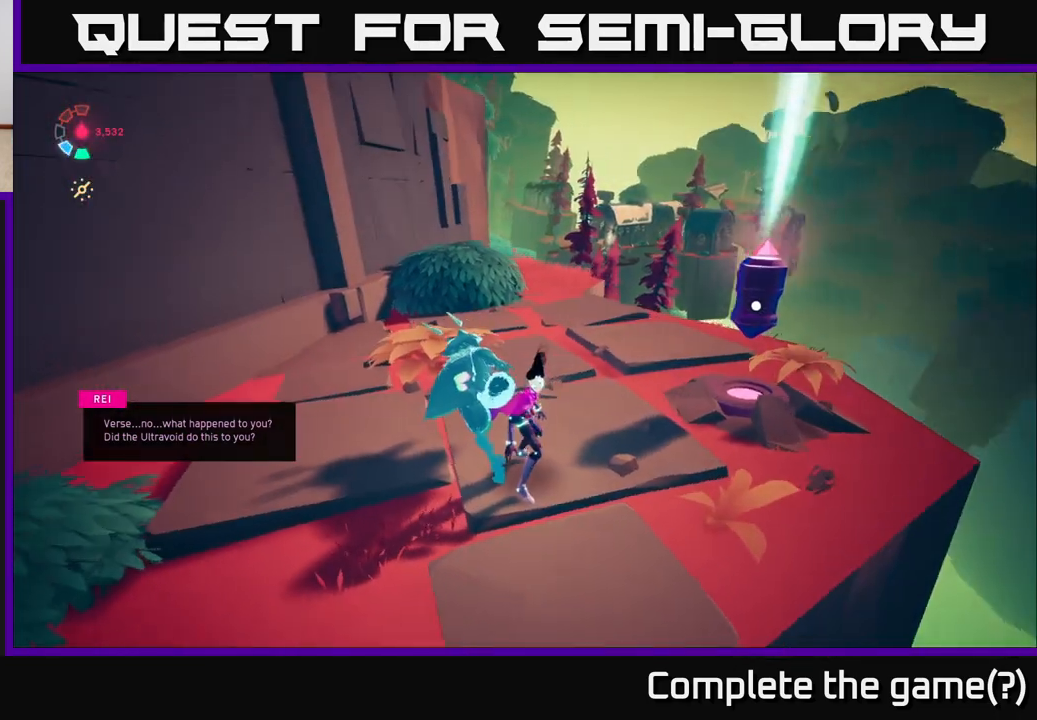
{"buttons": [], "left_stick": "center", "right_stick": "right", "events": [[333, "right_stick", "center"], [417, "right_stick", "right"]]}
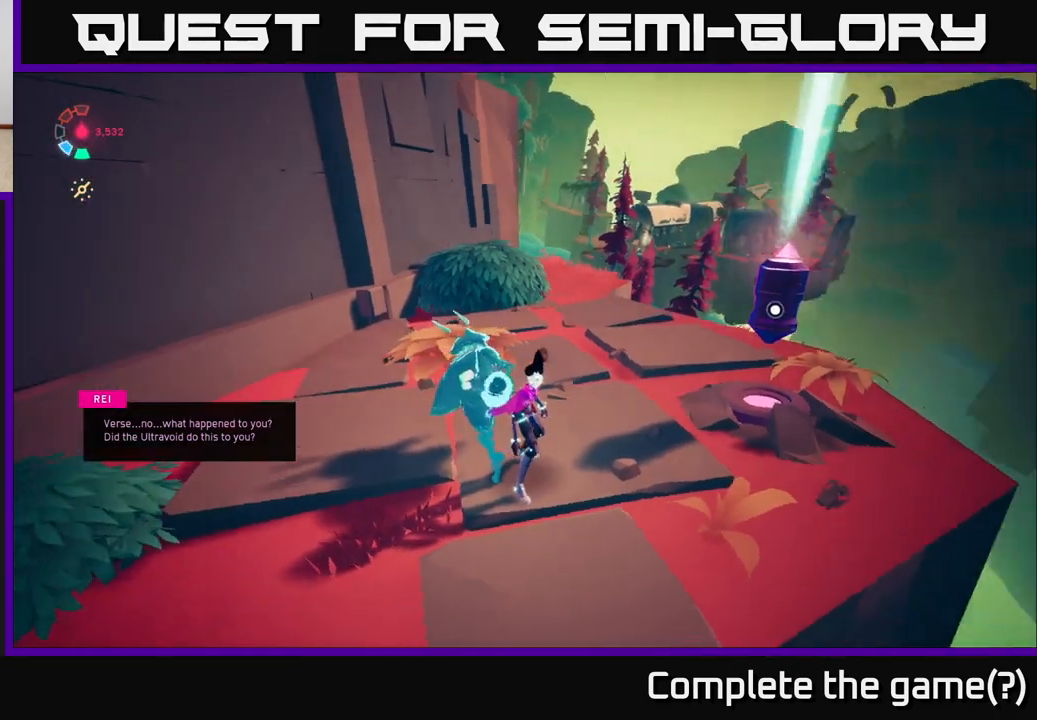
{"buttons": [], "left_stick": "down-left", "right_stick": "right", "events": [[267, "left_stick", "down-left"]]}
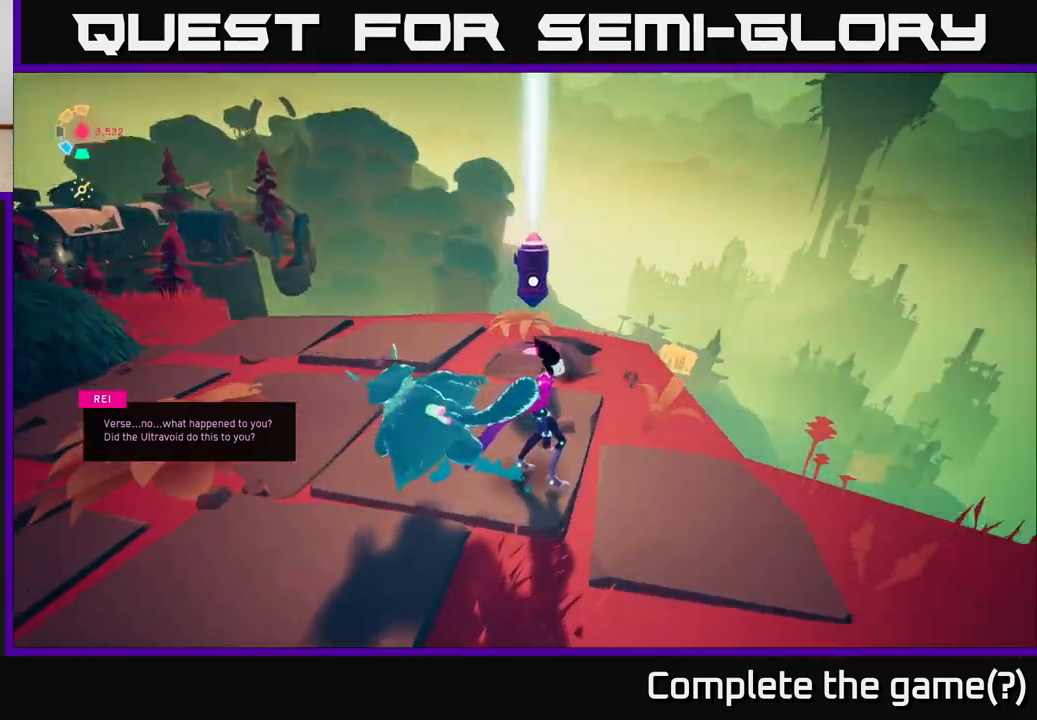
{"buttons": [], "left_stick": "center", "right_stick": "right", "events": [[467, "left_stick", "center"]]}
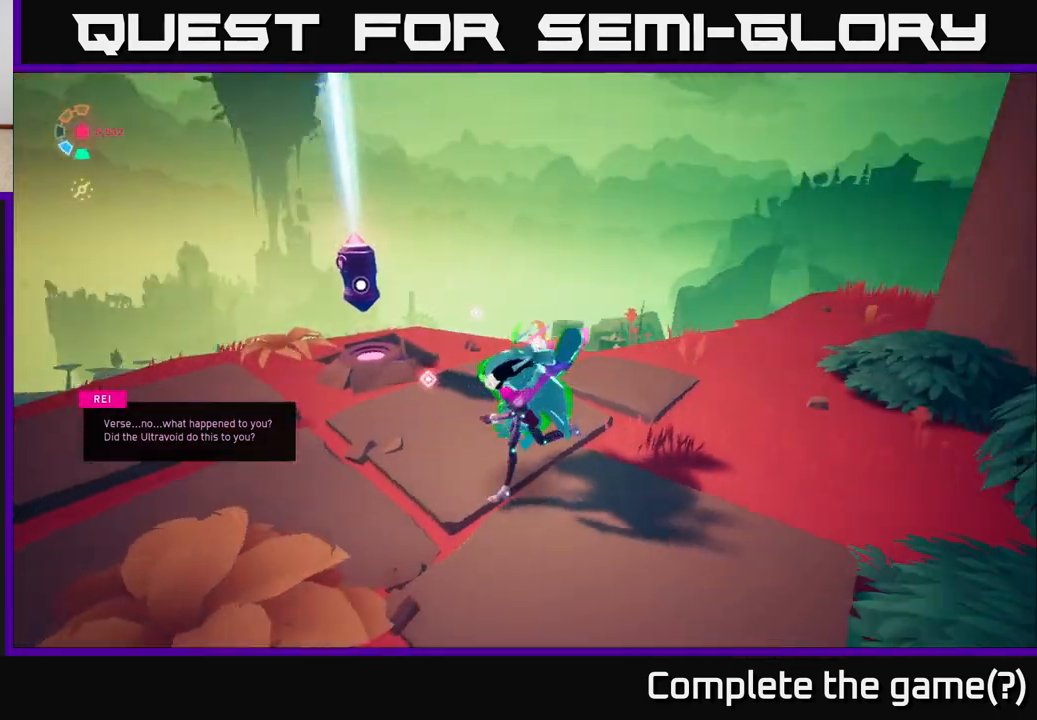
{"buttons": [], "left_stick": "left", "right_stick": "right", "events": [[200, "right_stick", "center"], [350, "left_stick", "left"], [500, "right_stick", "right"]]}
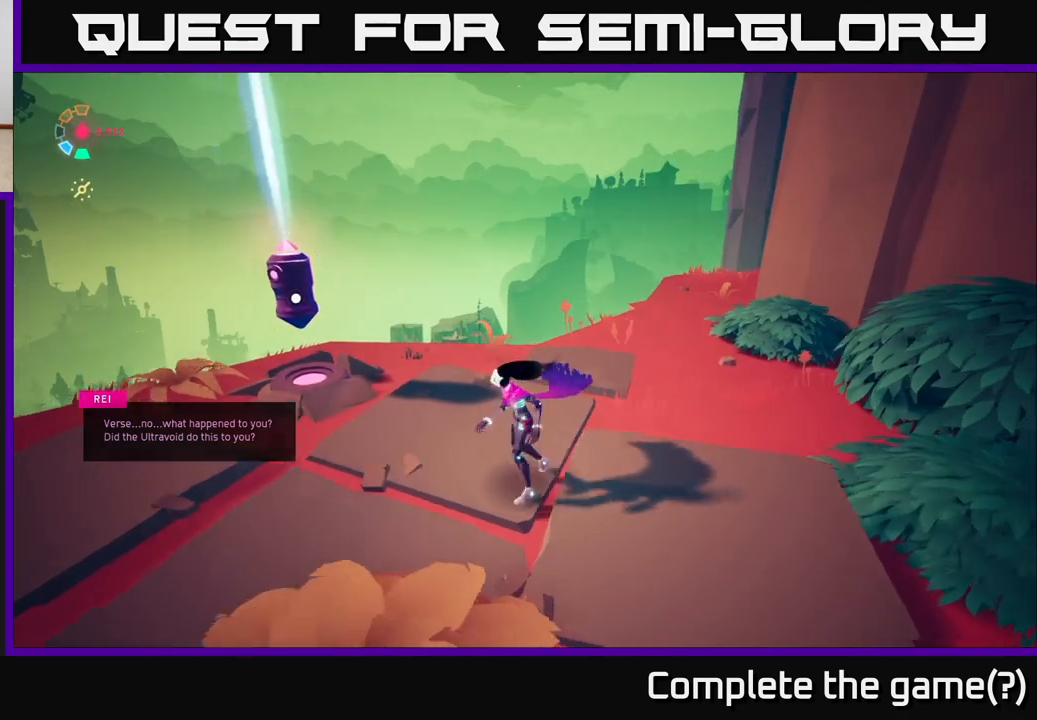
{"buttons": [], "left_stick": "left", "right_stick": "down-right", "events": [[367, "right_stick", "down-right"]]}
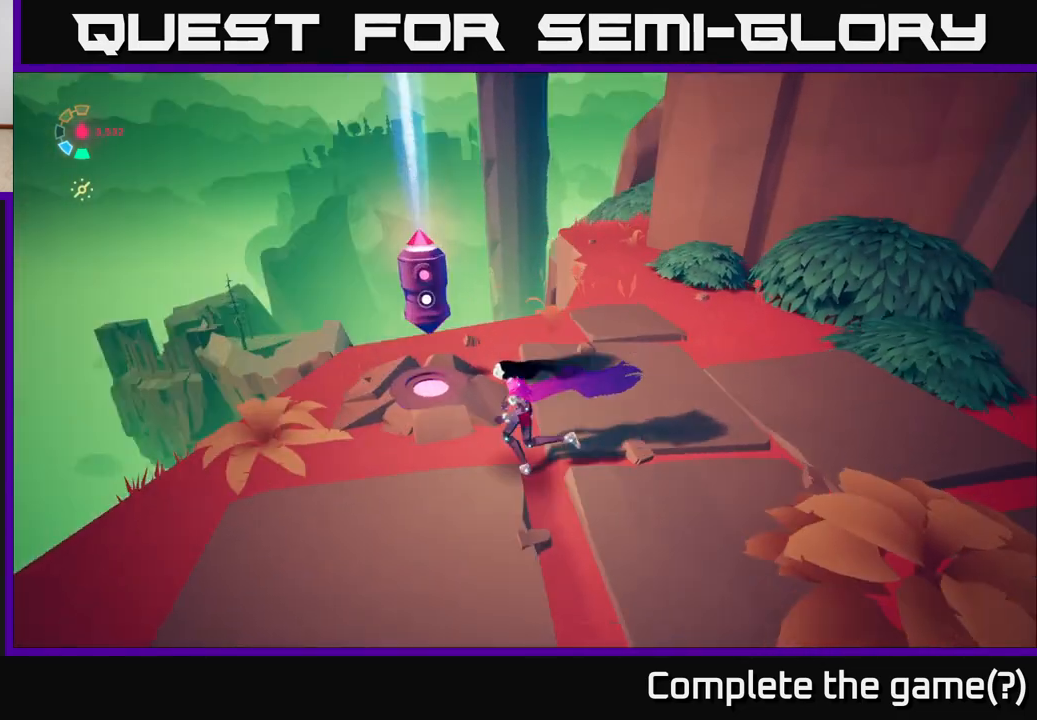
{"buttons": [], "left_stick": "center", "right_stick": "right", "events": [[83, "left_stick", "center"], [250, "right_stick", "right"], [267, "left_stick", "left"], [467, "left_stick", "center"]]}
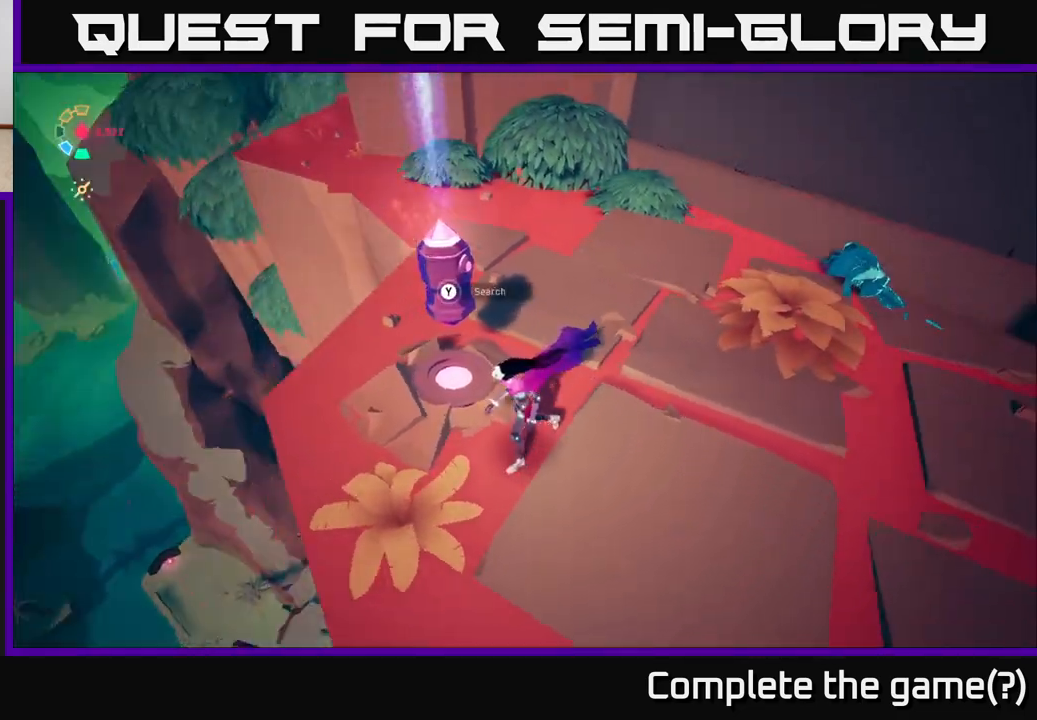
{"buttons": [], "left_stick": "center", "right_stick": "up-left", "events": [[233, "left_stick", "left"], [367, "left_stick", "center"], [400, "right_stick", "up-left"]]}
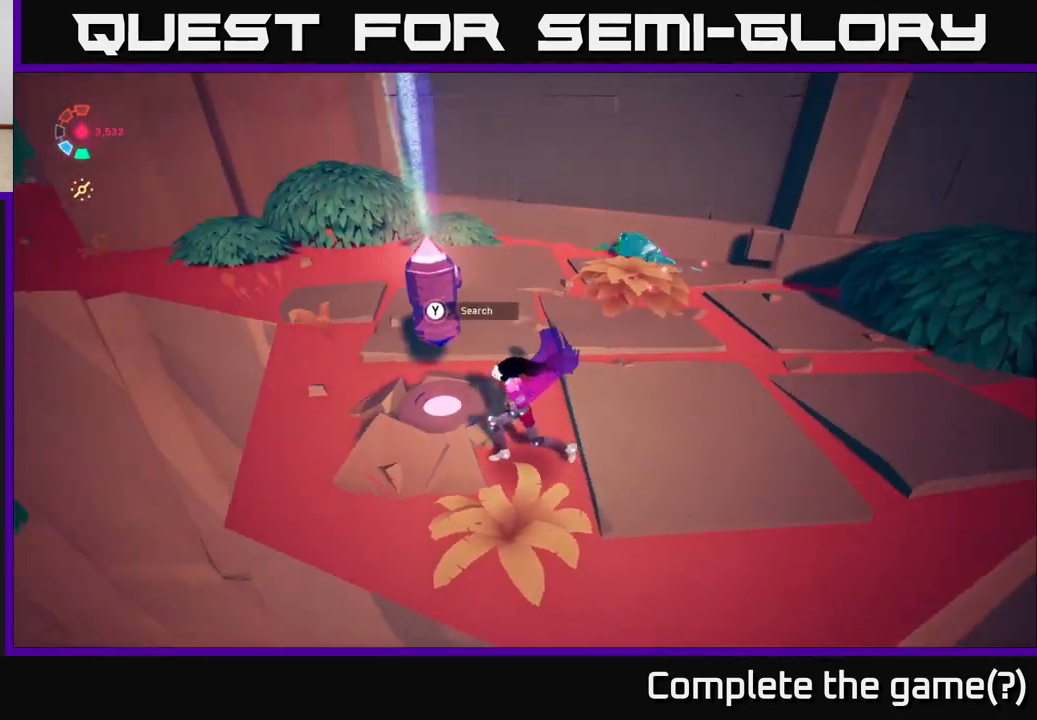
{"buttons": [], "left_stick": "center", "right_stick": "up", "events": [[183, "right_stick", "center"], [283, "left_stick", "left"], [333, "right_stick", "up-left"], [433, "left_stick", "center"], [467, "right_stick", "up"]]}
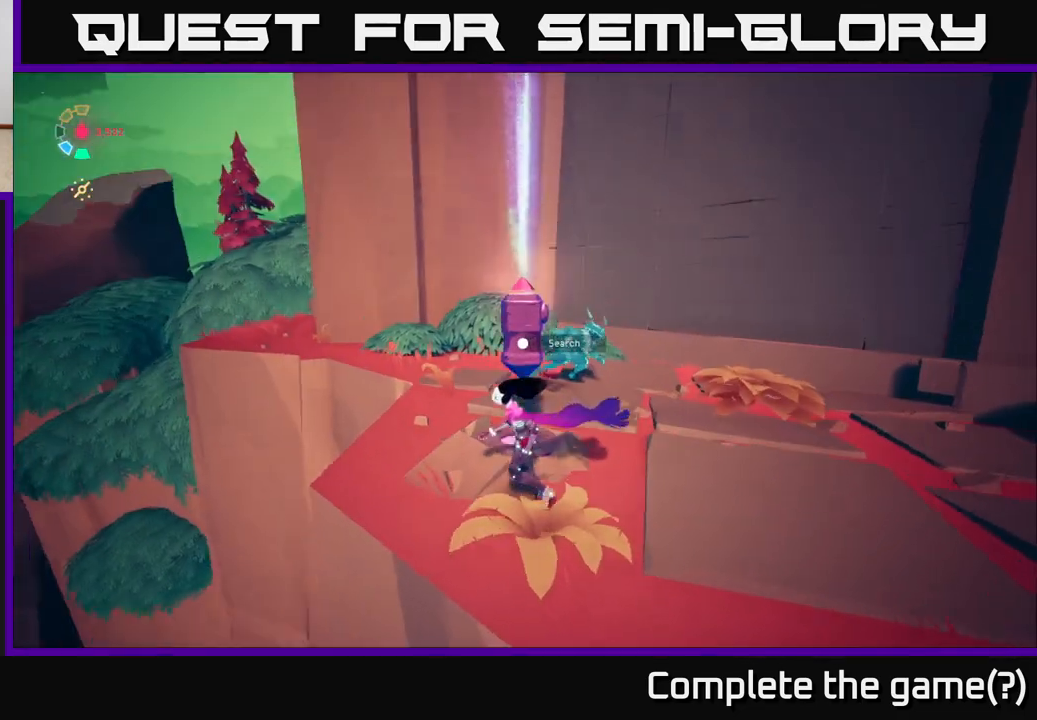
{"buttons": [], "left_stick": "center", "right_stick": "center", "events": [[67, "right_stick", "center"]]}
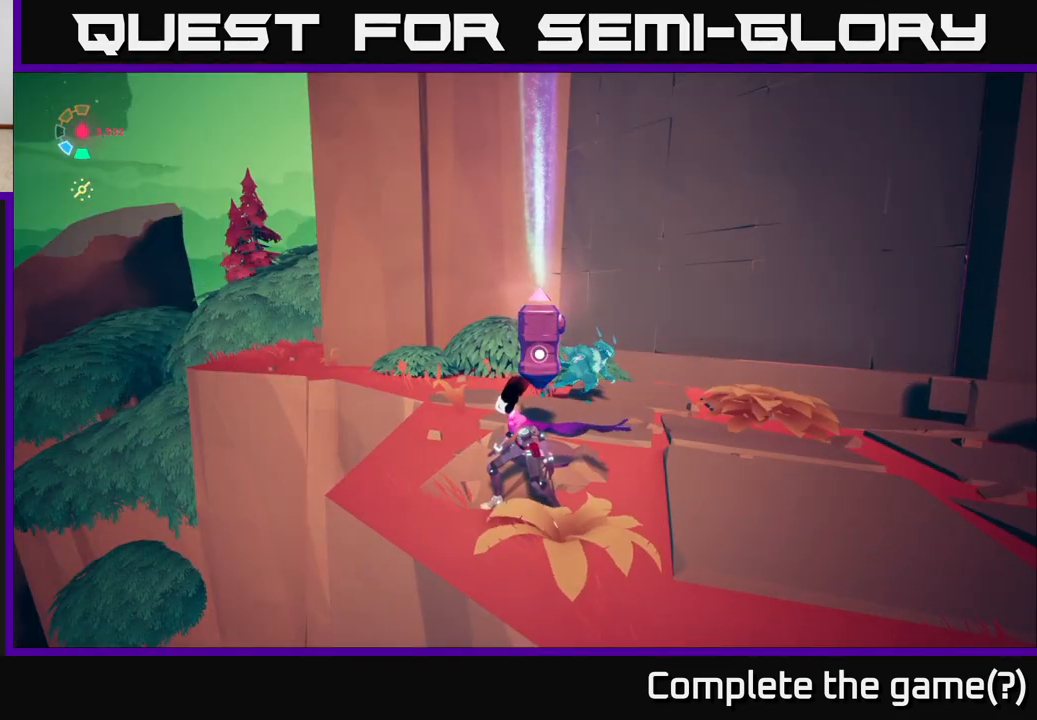
{"buttons": ["Y"], "left_stick": "center", "right_stick": "center", "events": [[33, "Y", "down"], [217, "left_stick", "up"], [317, "Y", "up"], [367, "left_stick", "center"], [433, "Y", "down"]]}
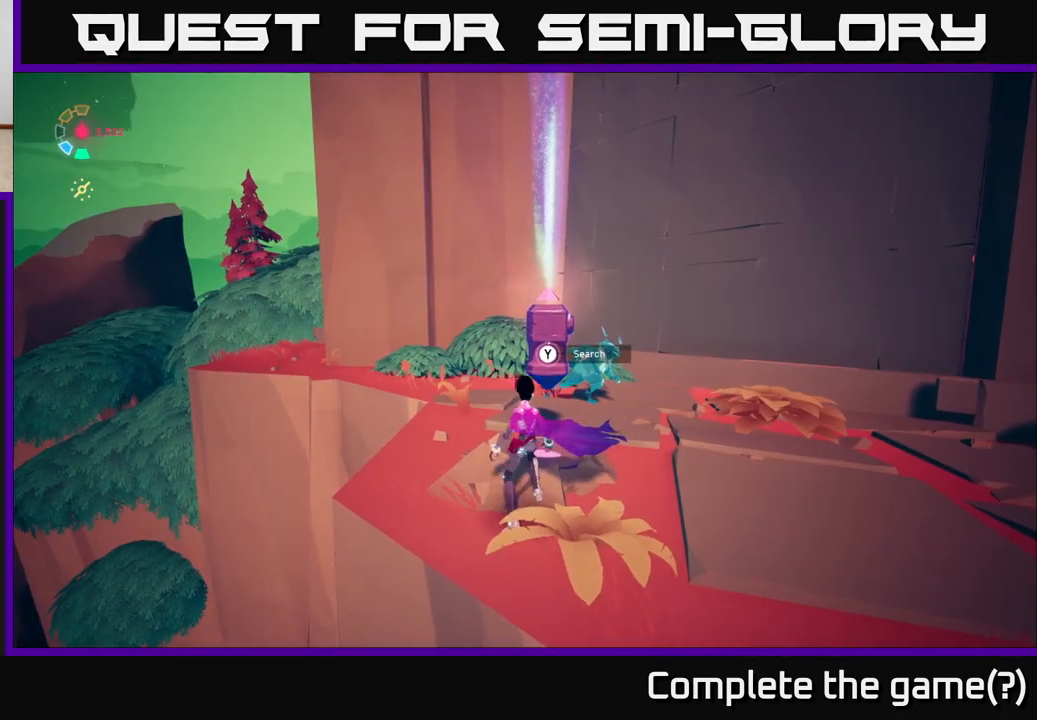
{"buttons": ["Y"], "left_stick": "center", "right_stick": "center", "events": []}
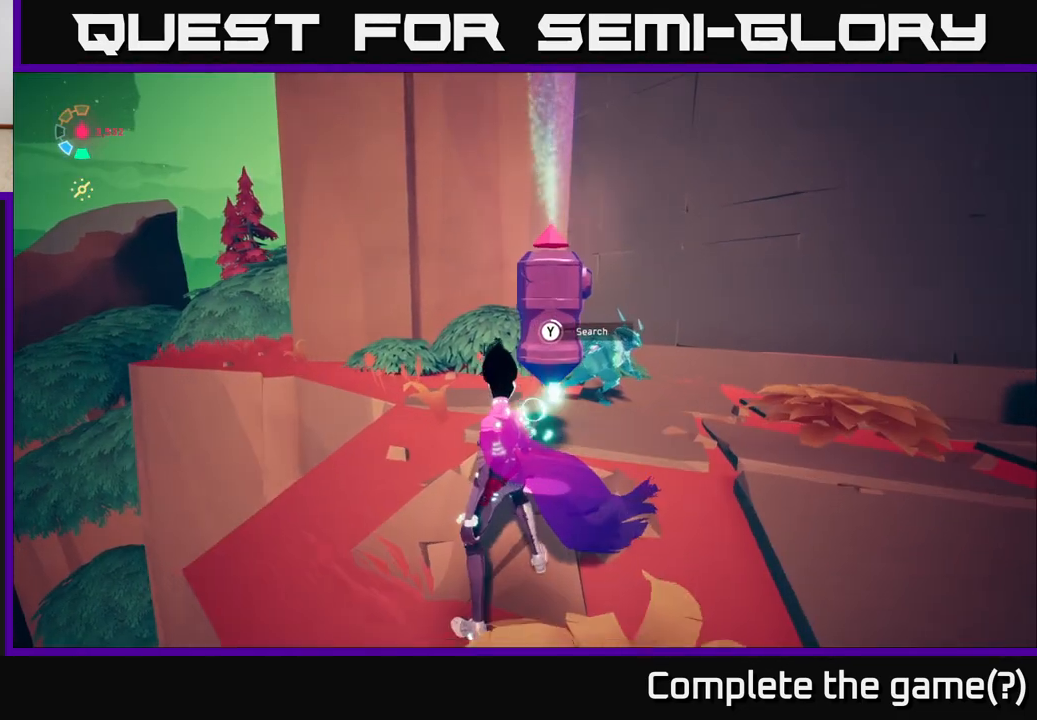
{"buttons": ["Y"], "left_stick": "center", "right_stick": "center", "events": []}
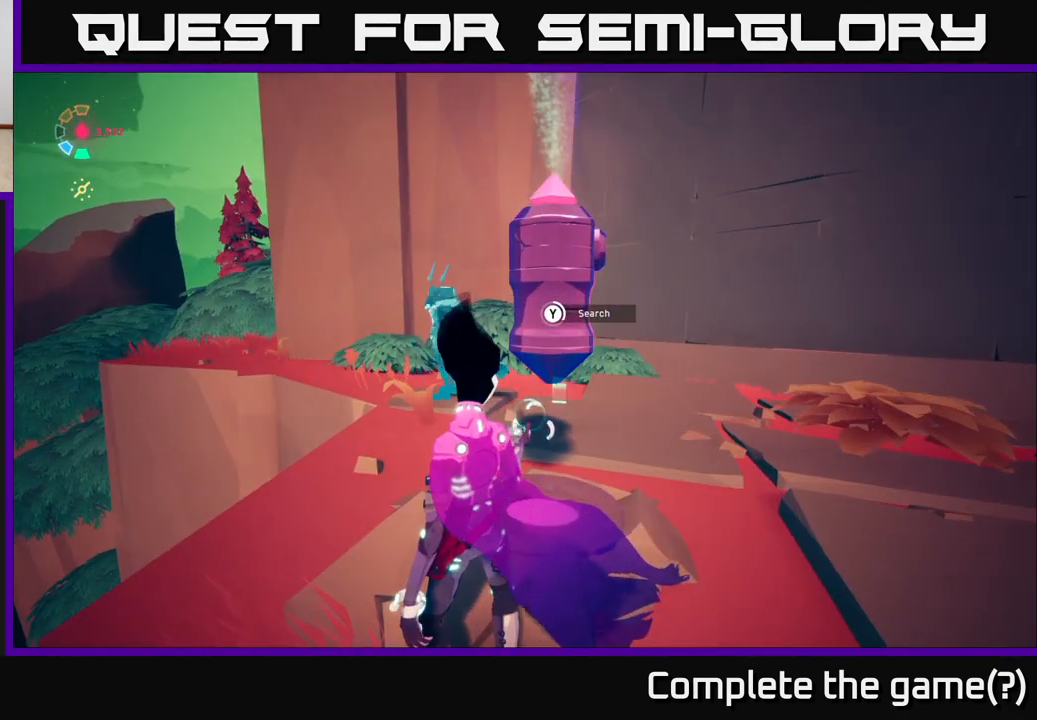
{"buttons": ["Y"], "left_stick": "center", "right_stick": "center", "events": []}
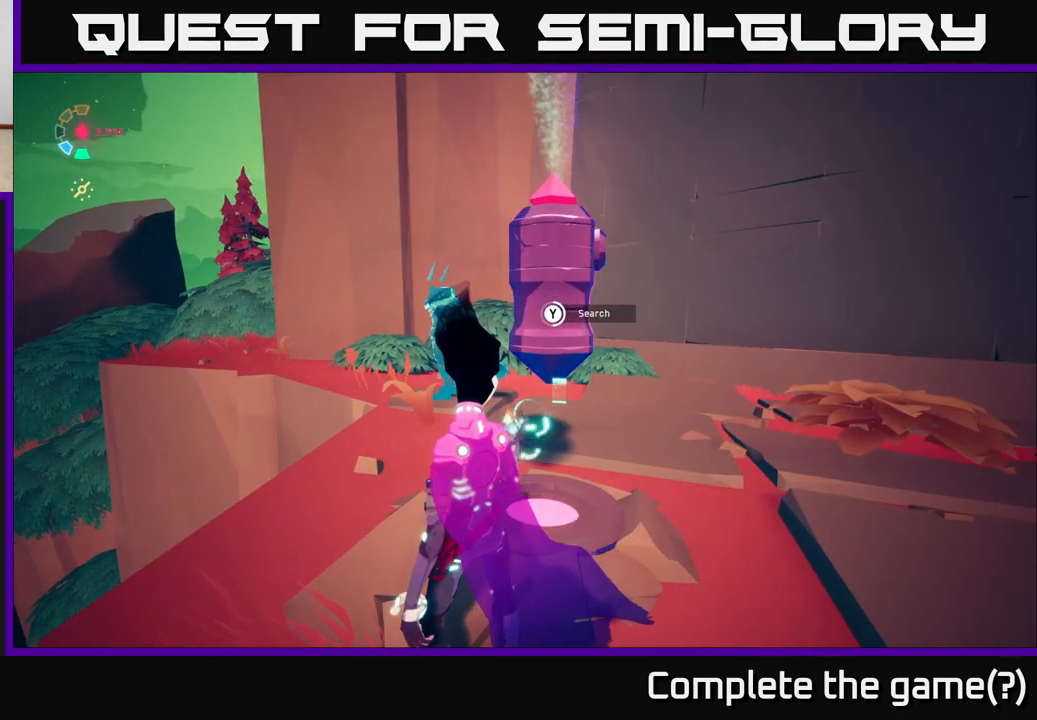
{"buttons": ["Y"], "left_stick": "center", "right_stick": "center", "events": []}
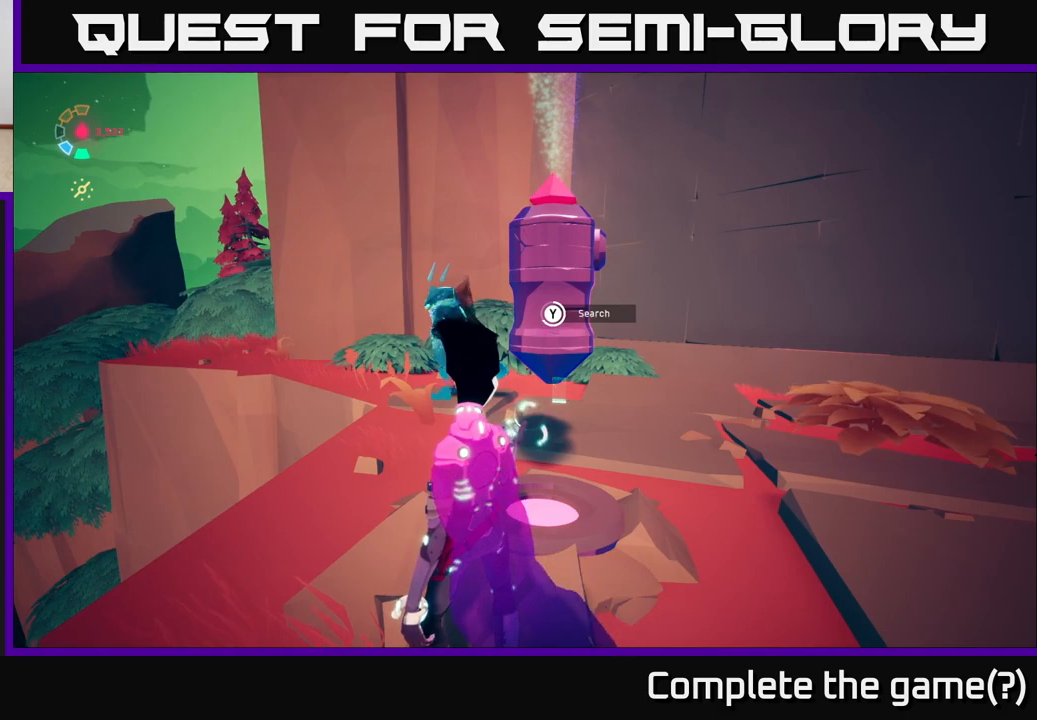
{"buttons": ["Y"], "left_stick": "center", "right_stick": "center", "events": []}
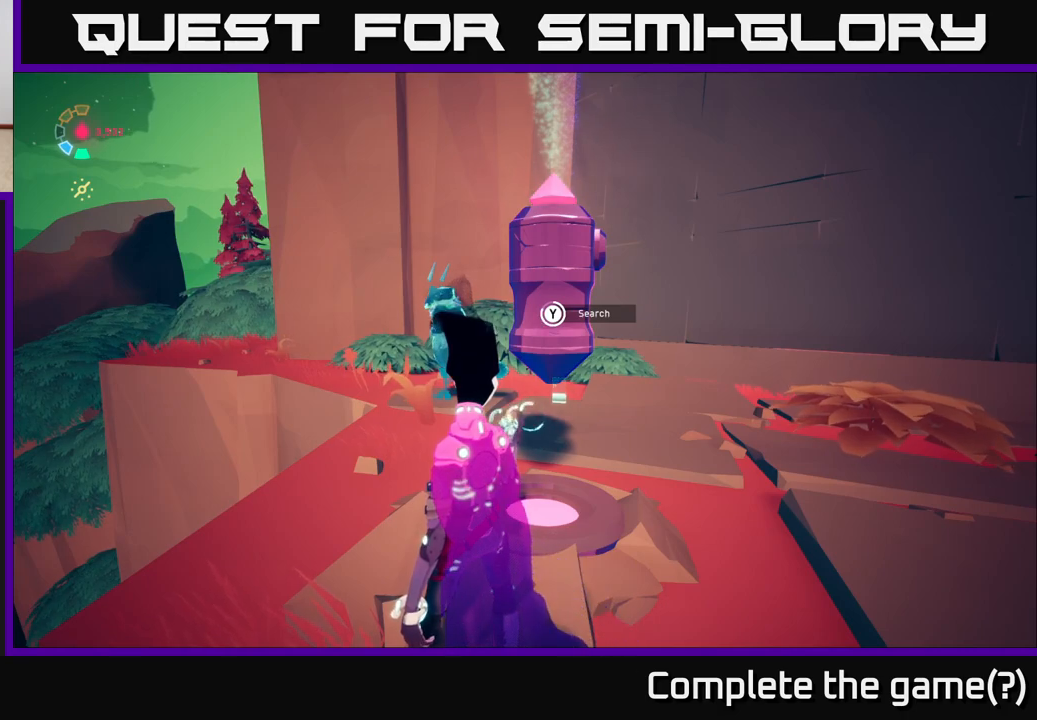
{"buttons": ["Y"], "left_stick": "center", "right_stick": "center", "events": []}
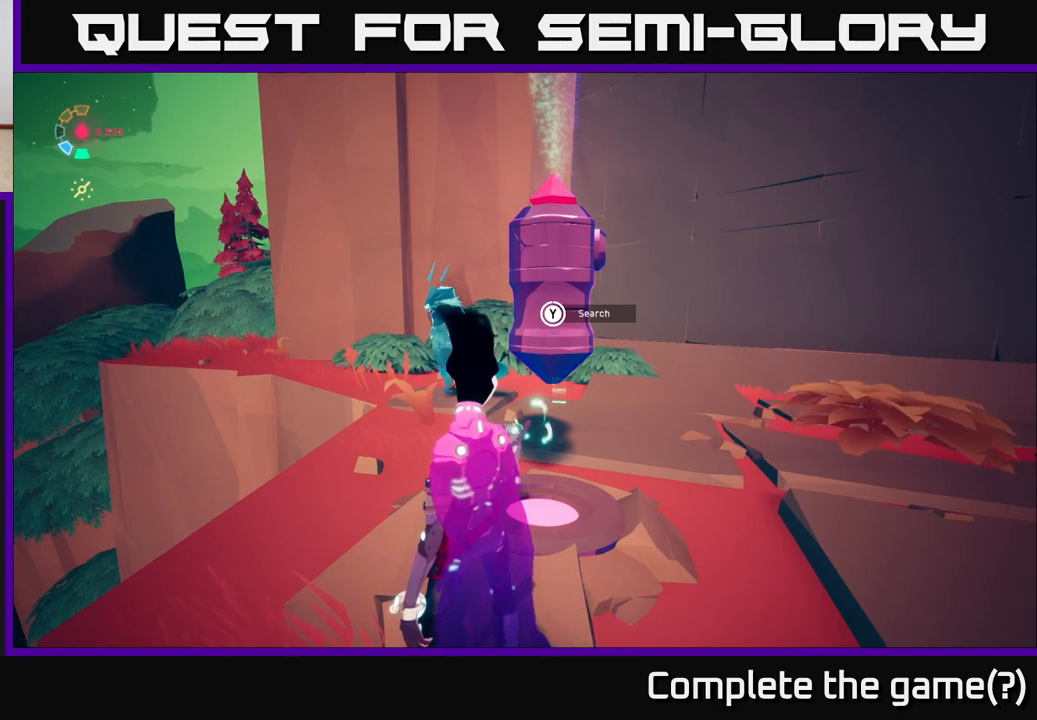
{"buttons": [], "left_stick": "center", "right_stick": "center", "events": [[333, "Y", "up"]]}
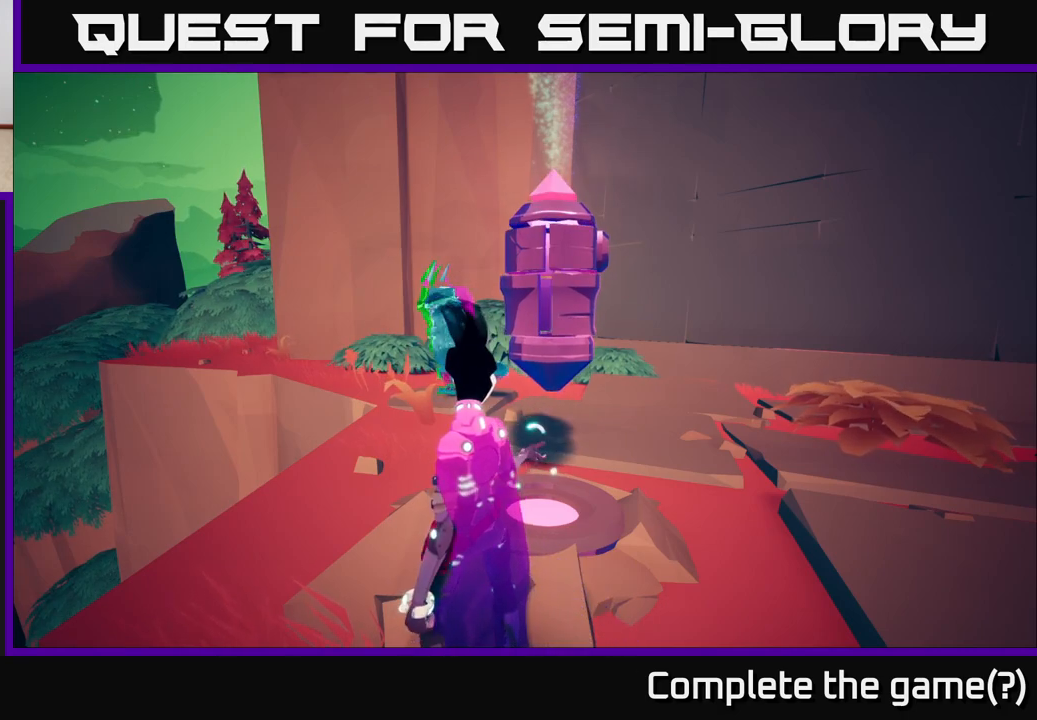
{"buttons": [], "left_stick": "center", "right_stick": "center", "events": []}
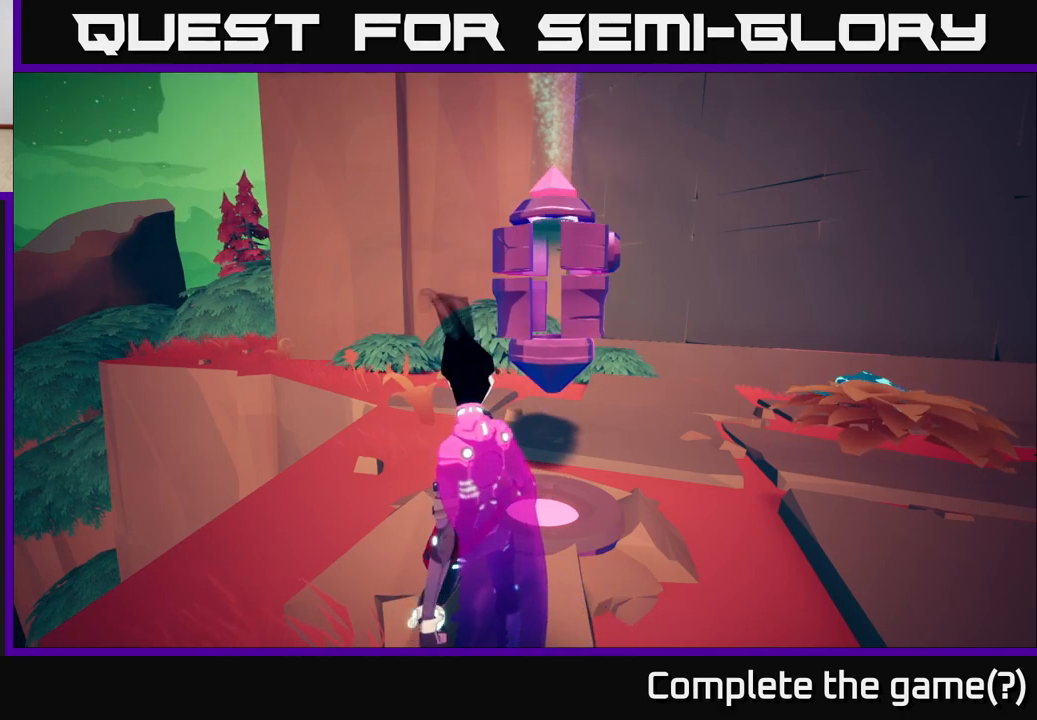
{"buttons": [], "left_stick": "center", "right_stick": "center", "events": []}
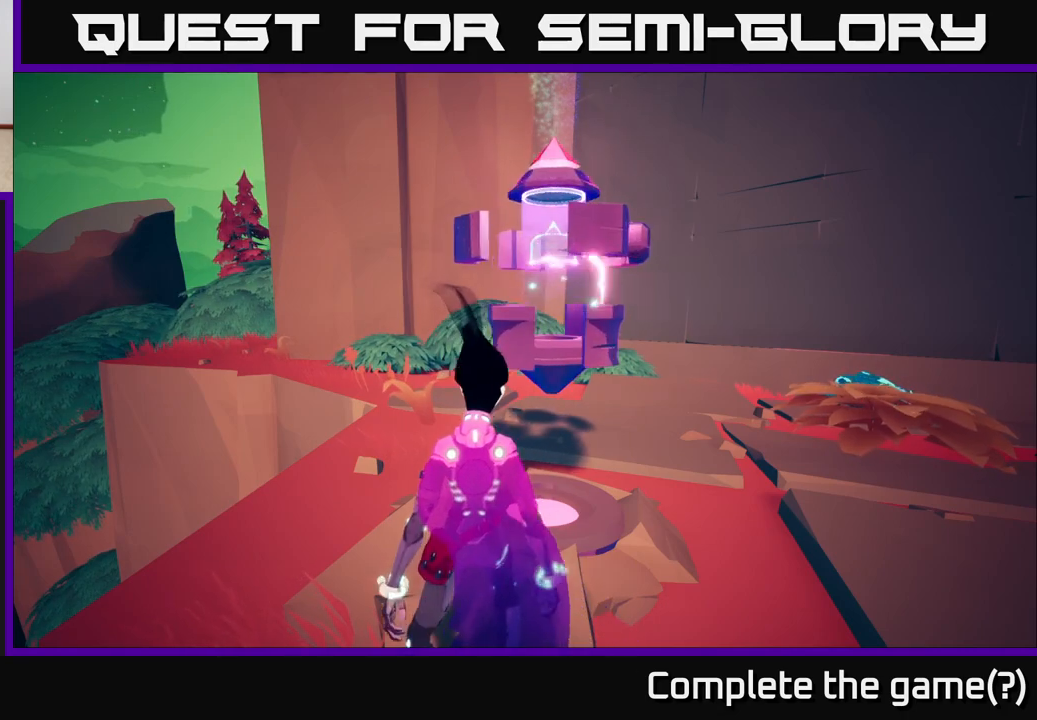
{"buttons": [], "left_stick": "center", "right_stick": "center", "events": [[17, "right_stick", "right"], [433, "right_stick", "center"]]}
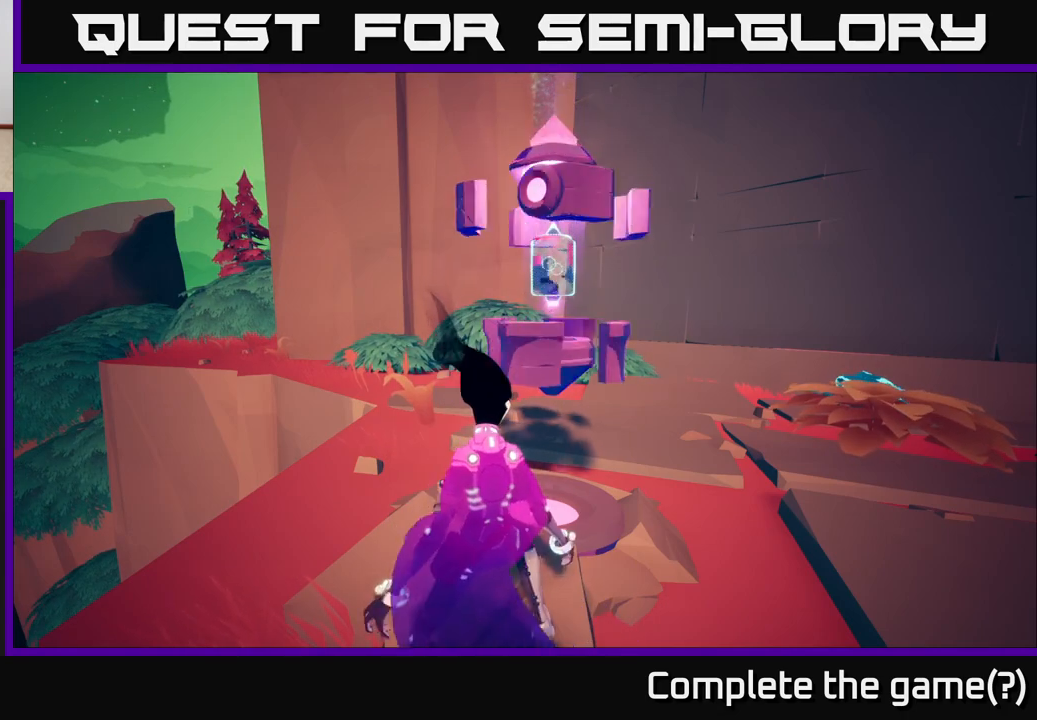
{"buttons": [], "left_stick": "center", "right_stick": "down-right", "events": [[17, "right_stick", "left"], [83, "right_stick", "up"], [217, "right_stick", "right"], [300, "right_stick", "down-right"]]}
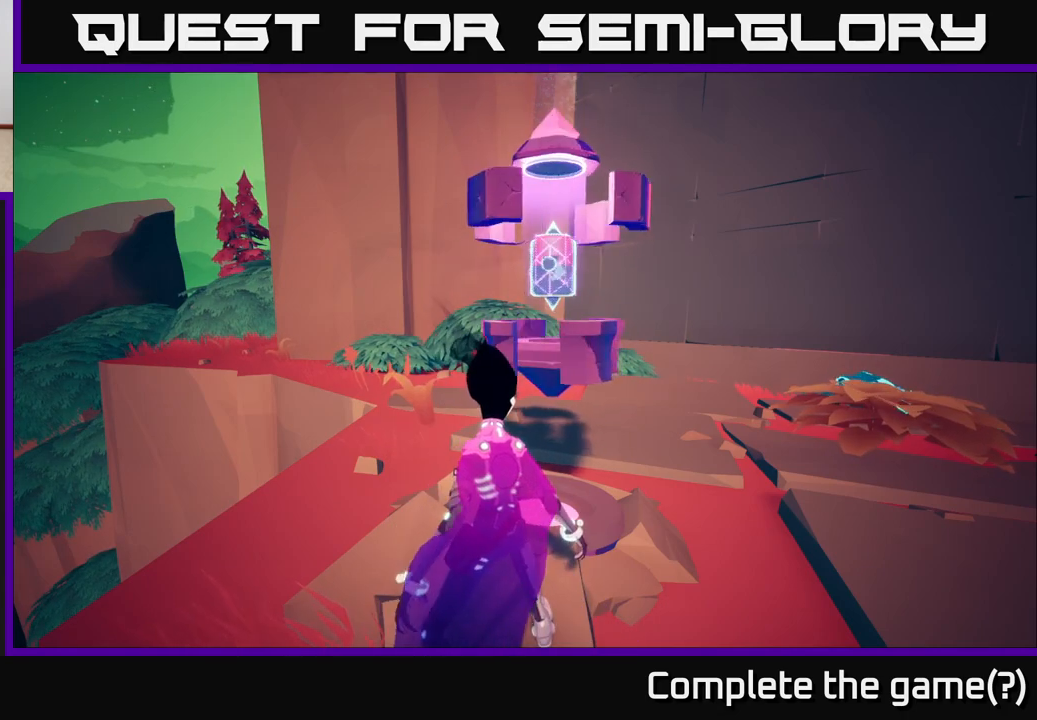
{"buttons": [], "left_stick": "center", "right_stick": "center", "events": [[50, "right_stick", "right"], [383, "right_stick", "up"], [467, "right_stick", "center"]]}